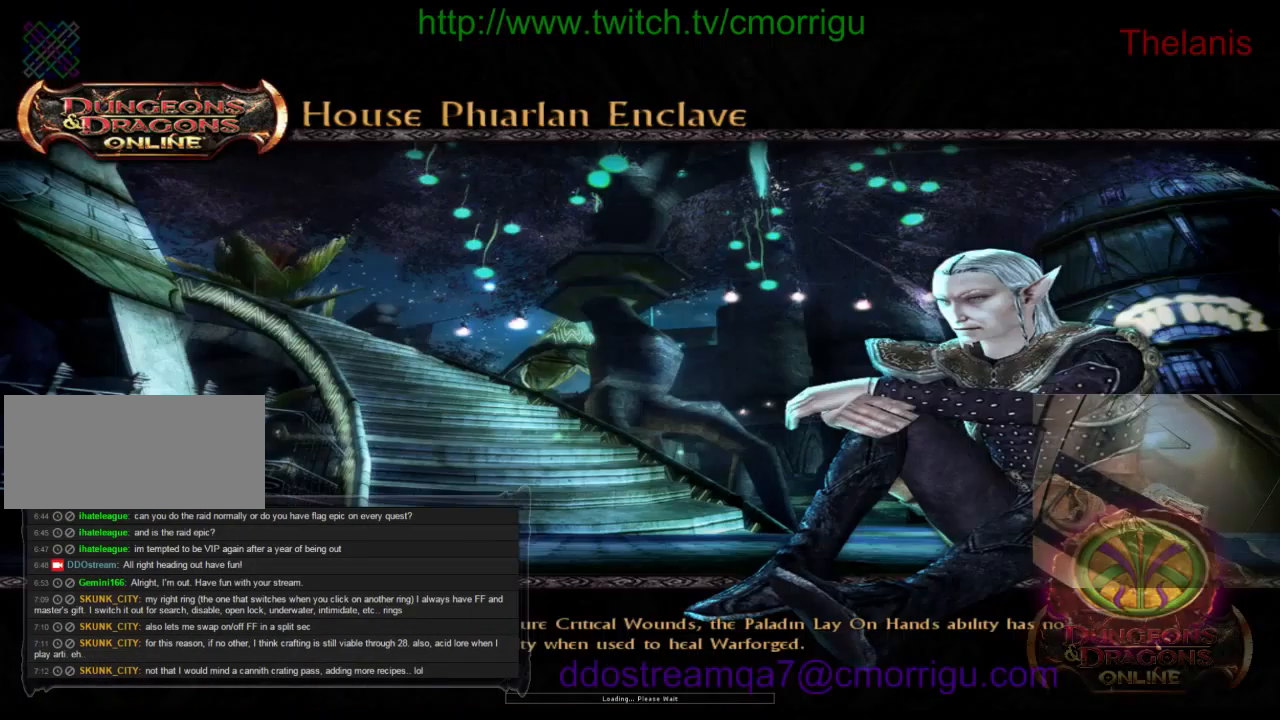
Gameplay with keyboard; each line is a JSON object with the keys held at the frame after it. "events" lists presses ("down") and releases ("up") of ".", "/", "0", "1", "2", "3", "4", "5", "6", "7", "8", "9", "a", "b", "backslash", "backspace", "c", "caps_lock", "comma", "ctrl_l", "ctrl_r", "d", "e", "equals", "escape", "f", "f1", "f10", "f11", "f12", "f2", "f3", "f4", "f5", "f6", "f7", "f8", "f9", "g", "h", "i", "j", "k", "l", "lbracket", "m", "minus", "n", "o", "p", "q", "quote", "r", "rbracket", "return", "s", "semicolon", "shift_l", "shift_r", "space", "t", "tab", "tilde", "u", "v", "w", "x", "y" and "z" between this image and that frame as [ms after this image, input, new state], when the widget could be followed in between. No other keys are recorded. Mouse input is not recorded.
{"keys": [], "events": []}
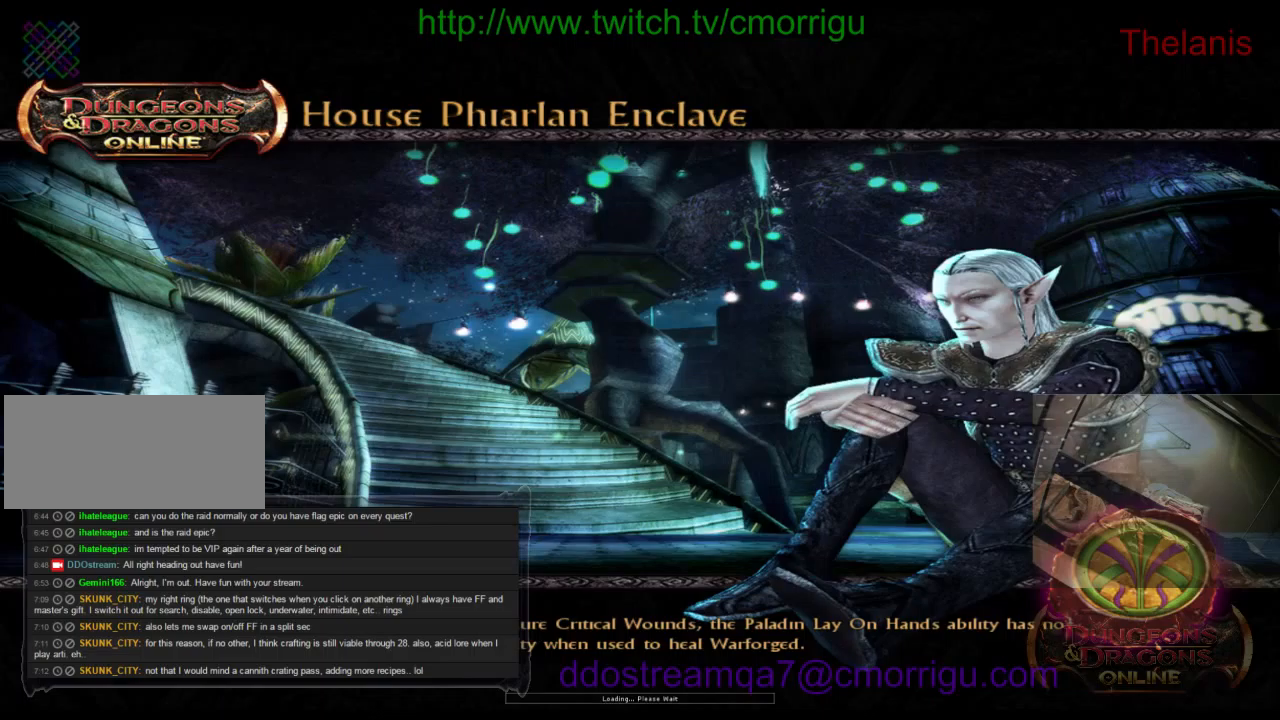
{"keys": [], "events": []}
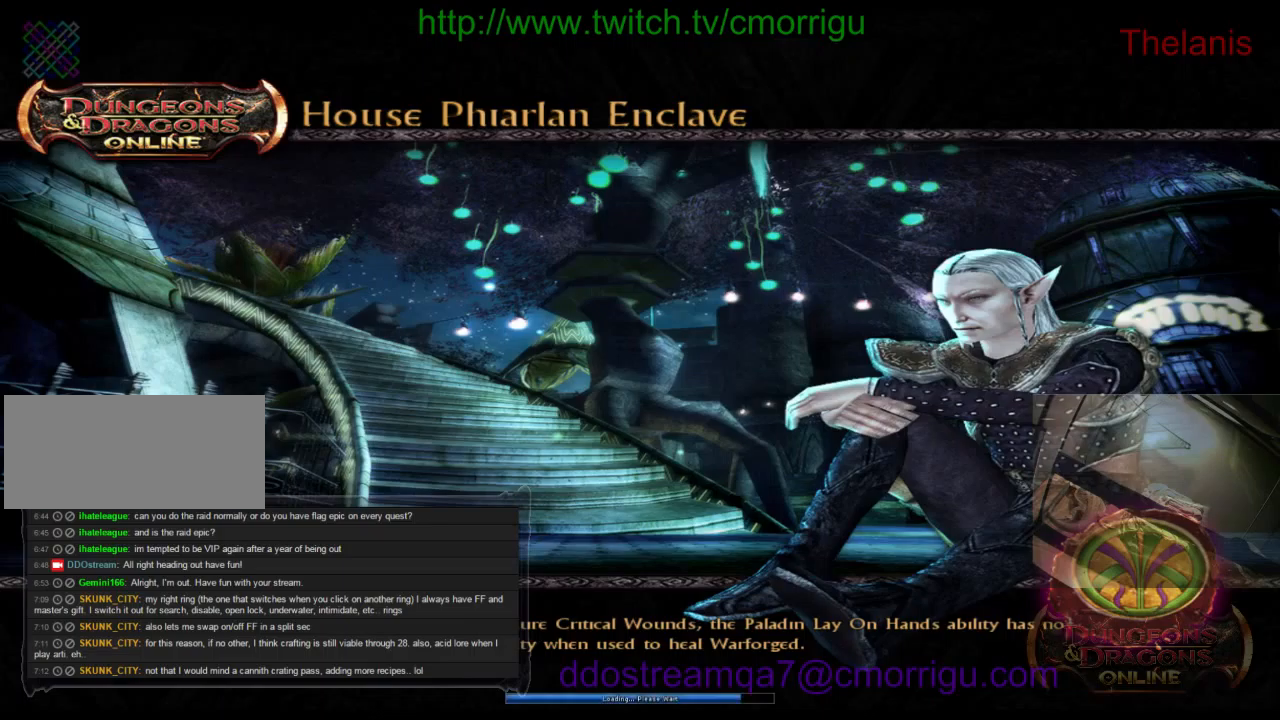
{"keys": [], "events": []}
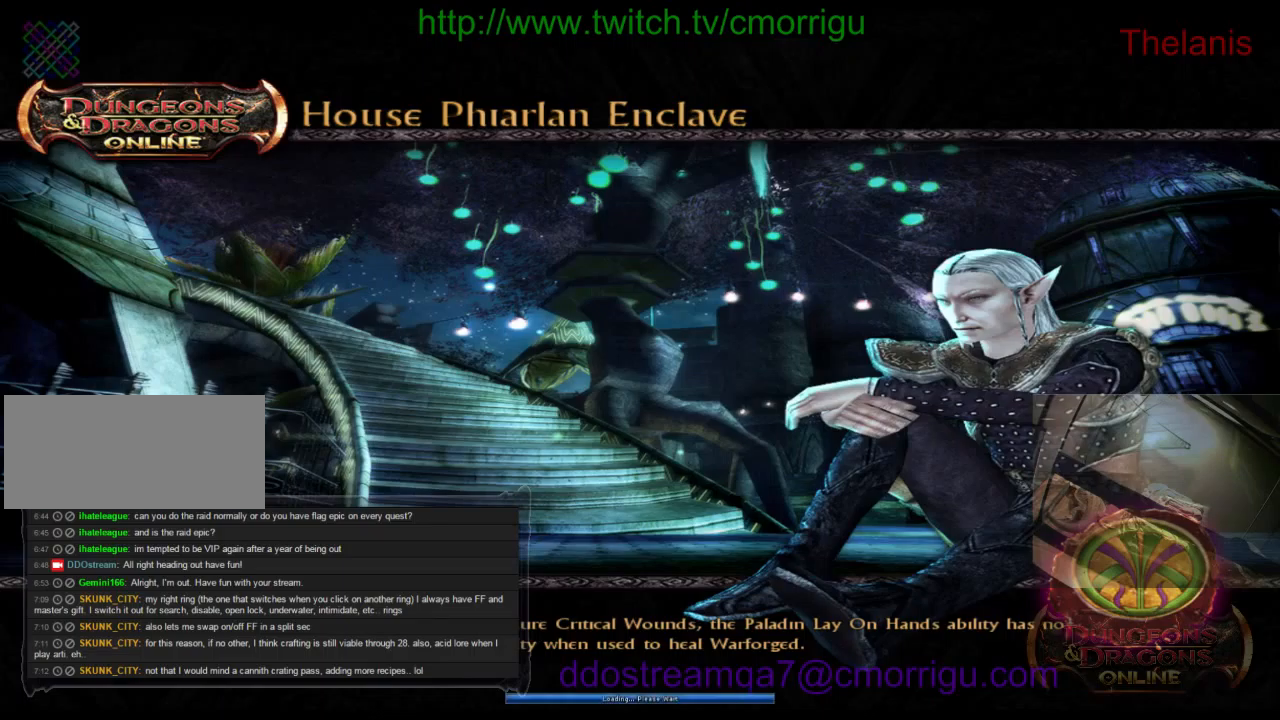
{"keys": [], "events": []}
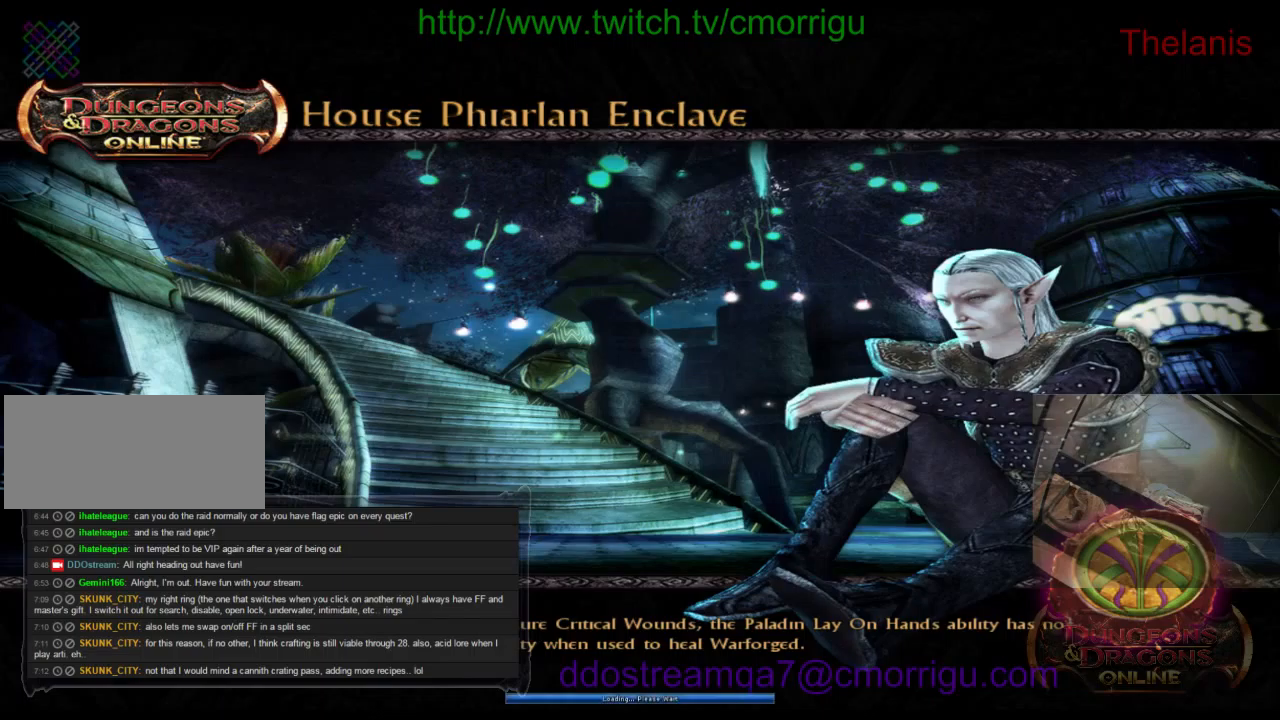
{"keys": [], "events": []}
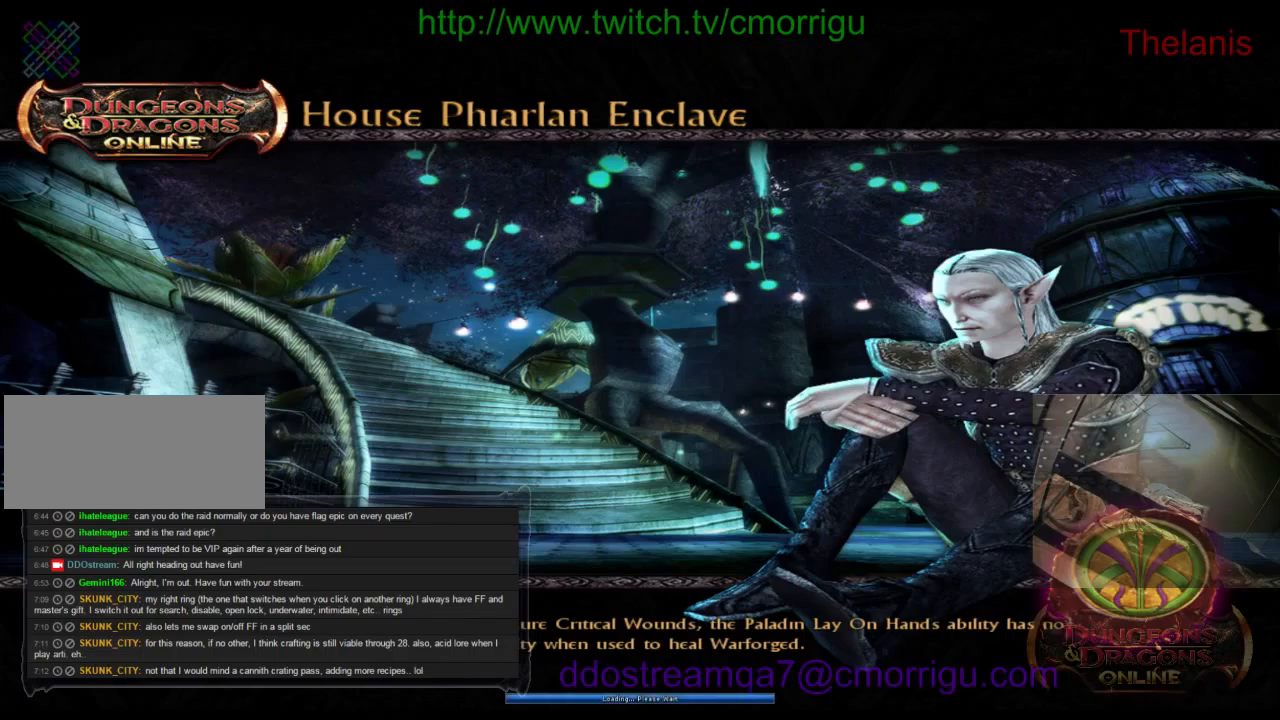
{"keys": [], "events": []}
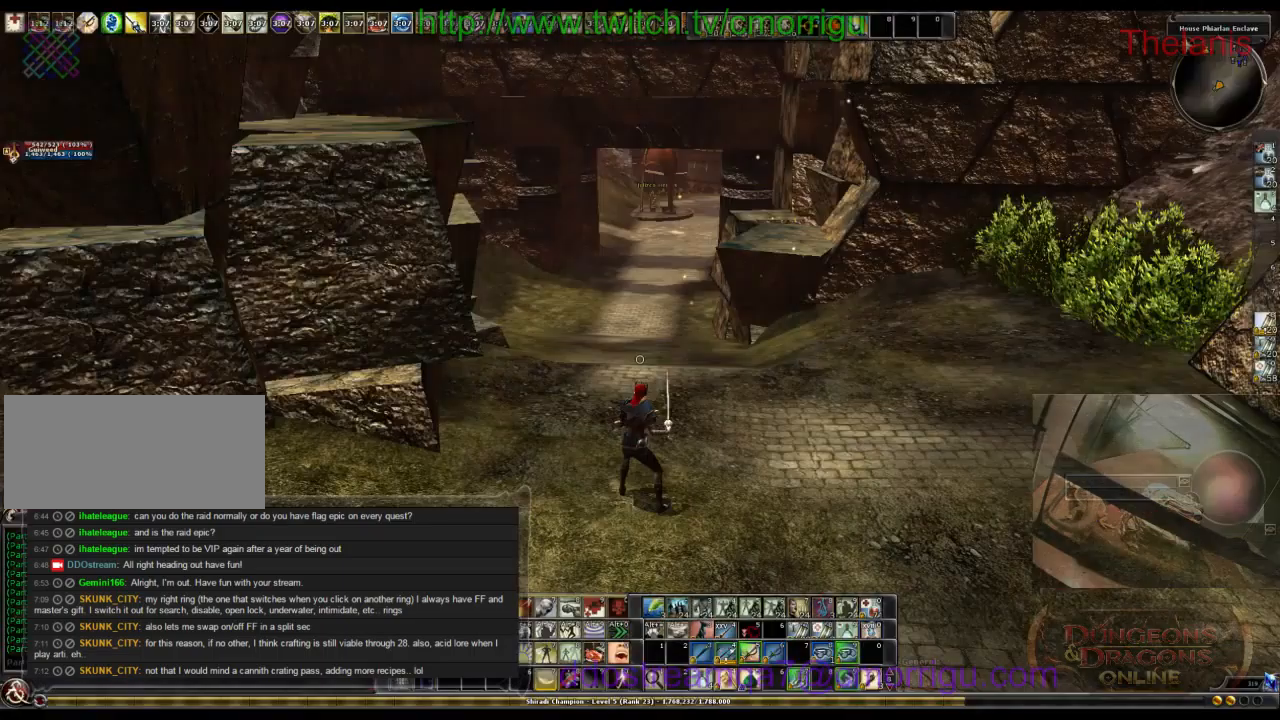
{"keys": [], "events": []}
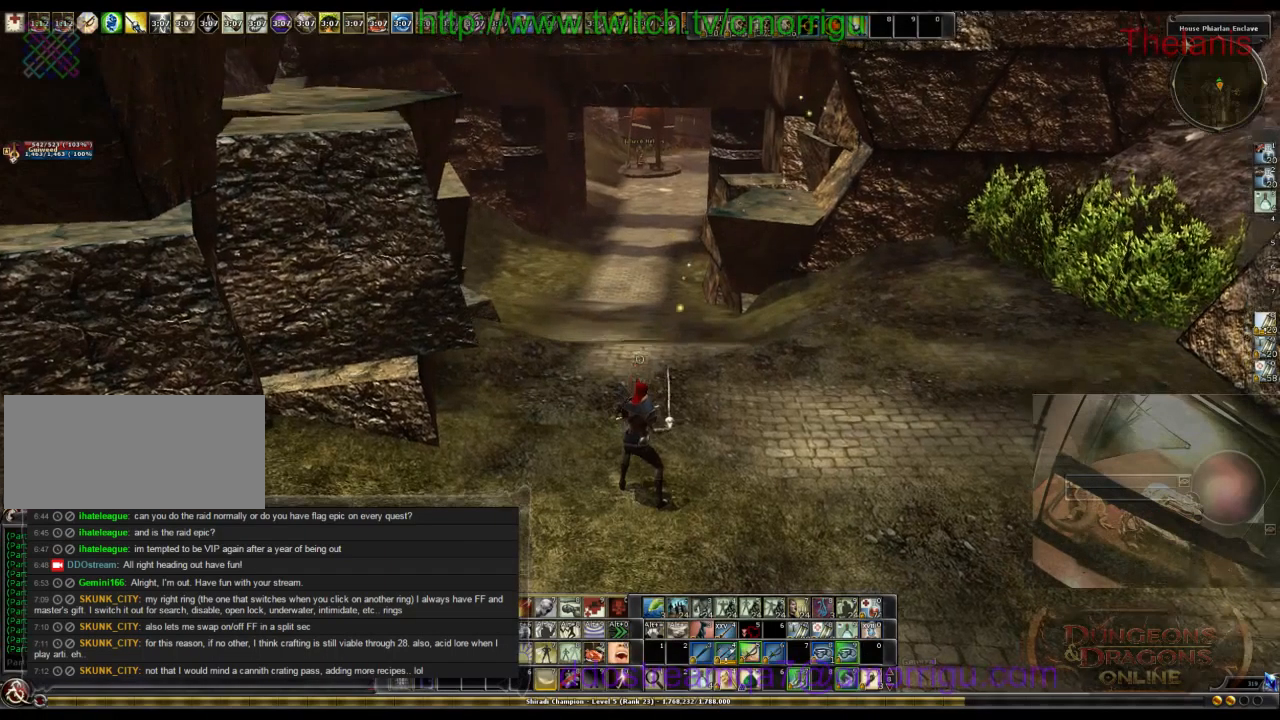
{"keys": [], "events": []}
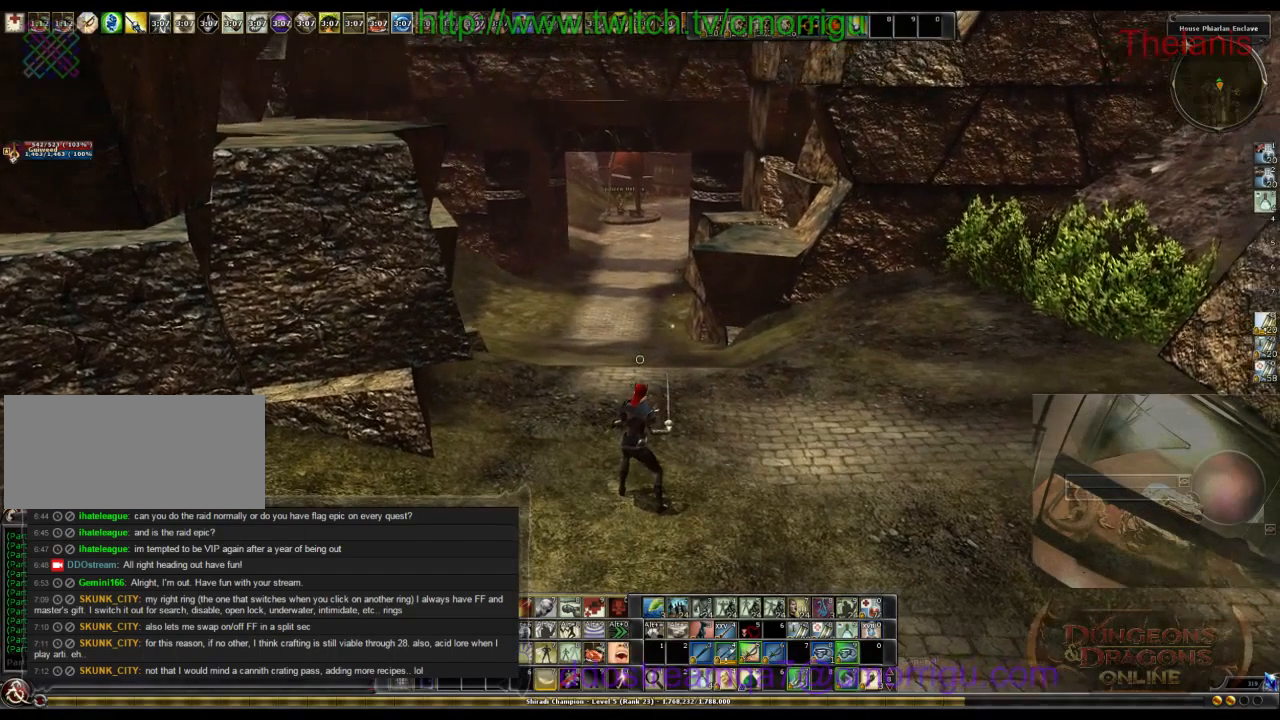
{"keys": ["w"], "events": [[400, "w", "down"]]}
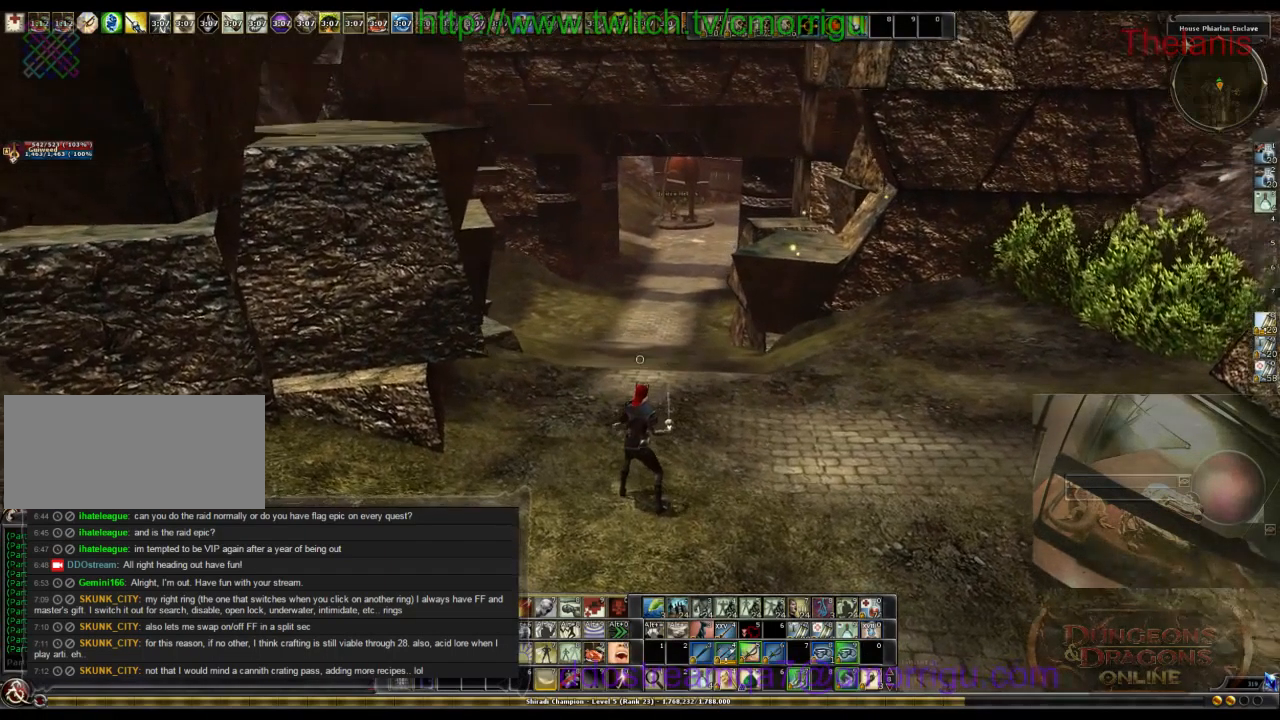
{"keys": ["w"], "events": []}
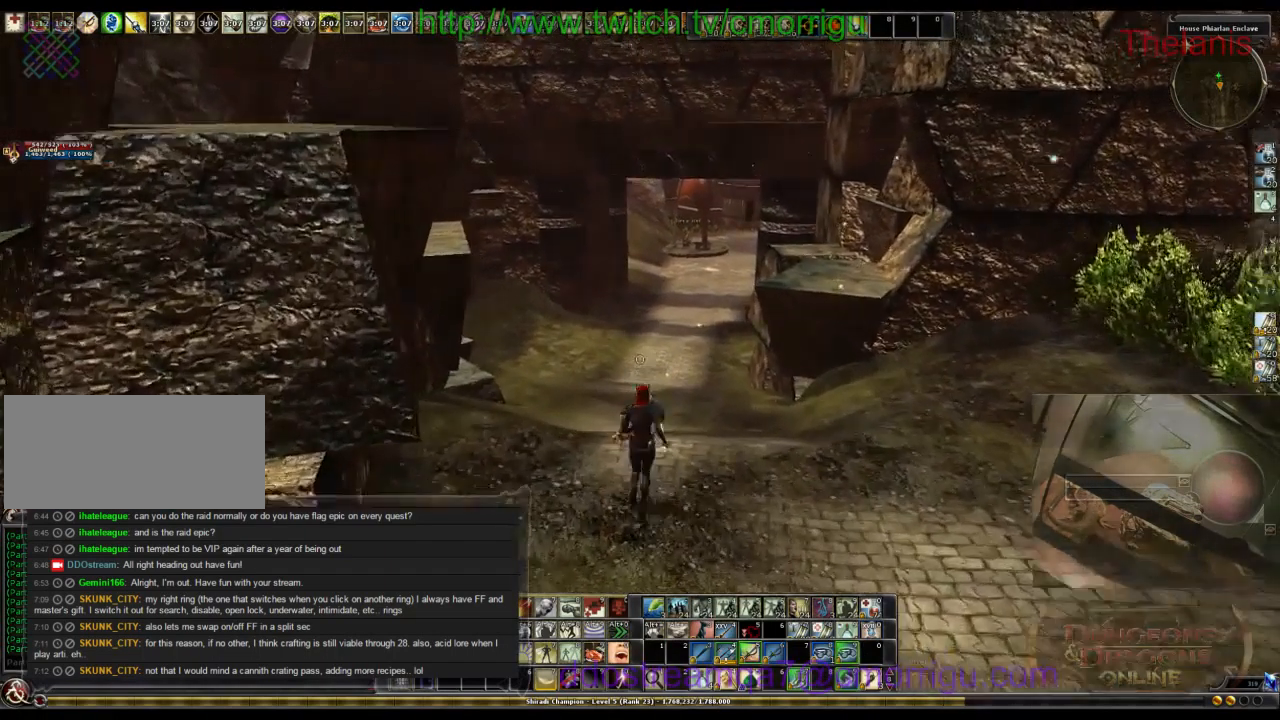
{"keys": ["c", "w"], "events": [[466, "c", "down"]]}
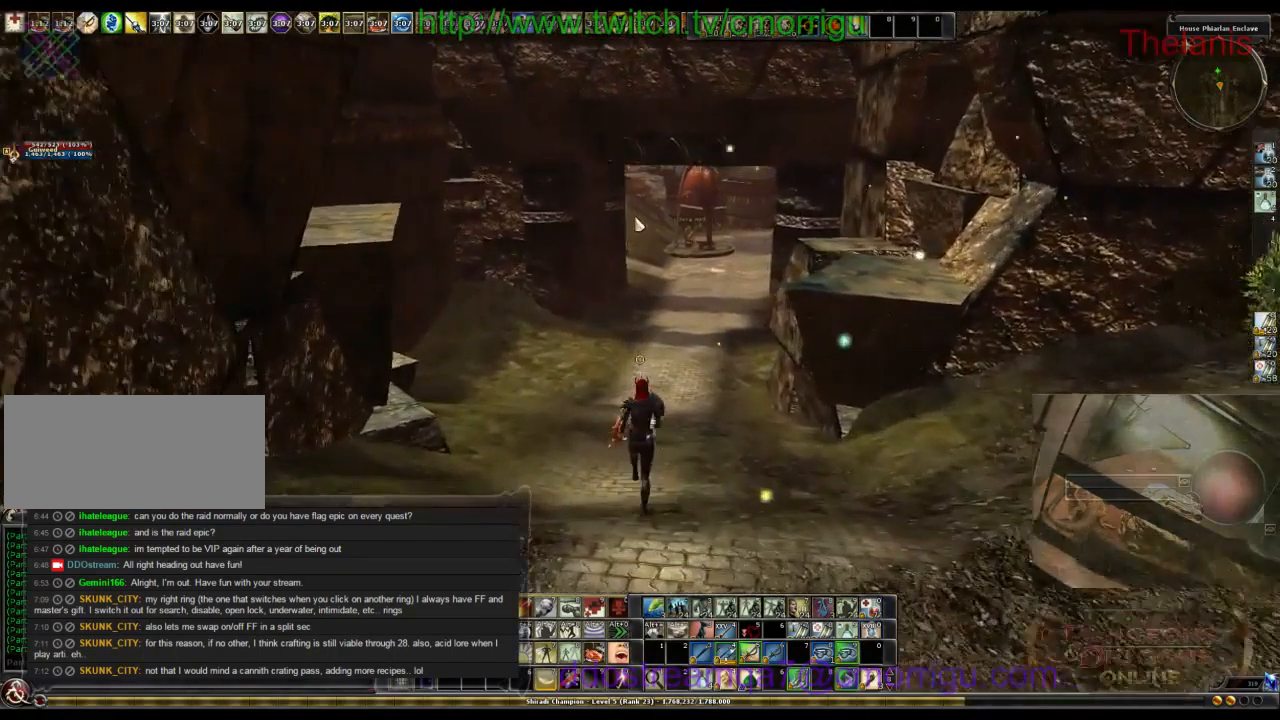
{"keys": ["w"], "events": [[166, "c", "up"]]}
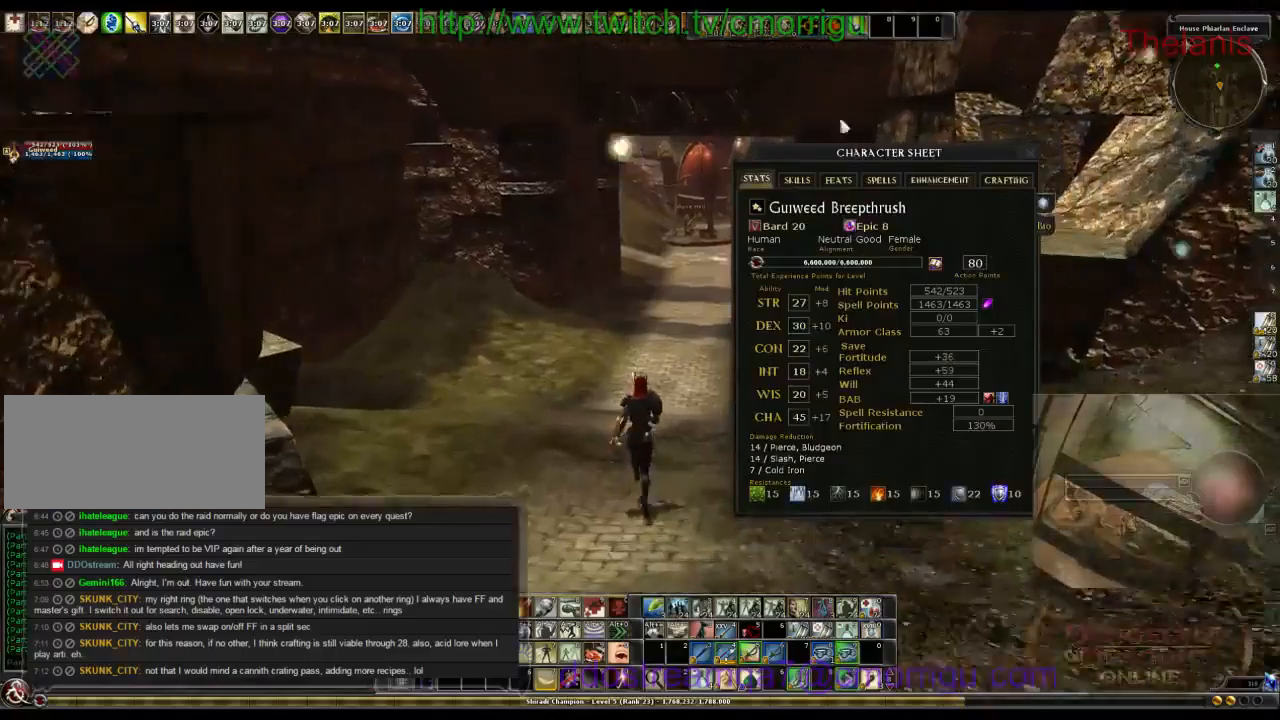
{"keys": ["w"], "events": []}
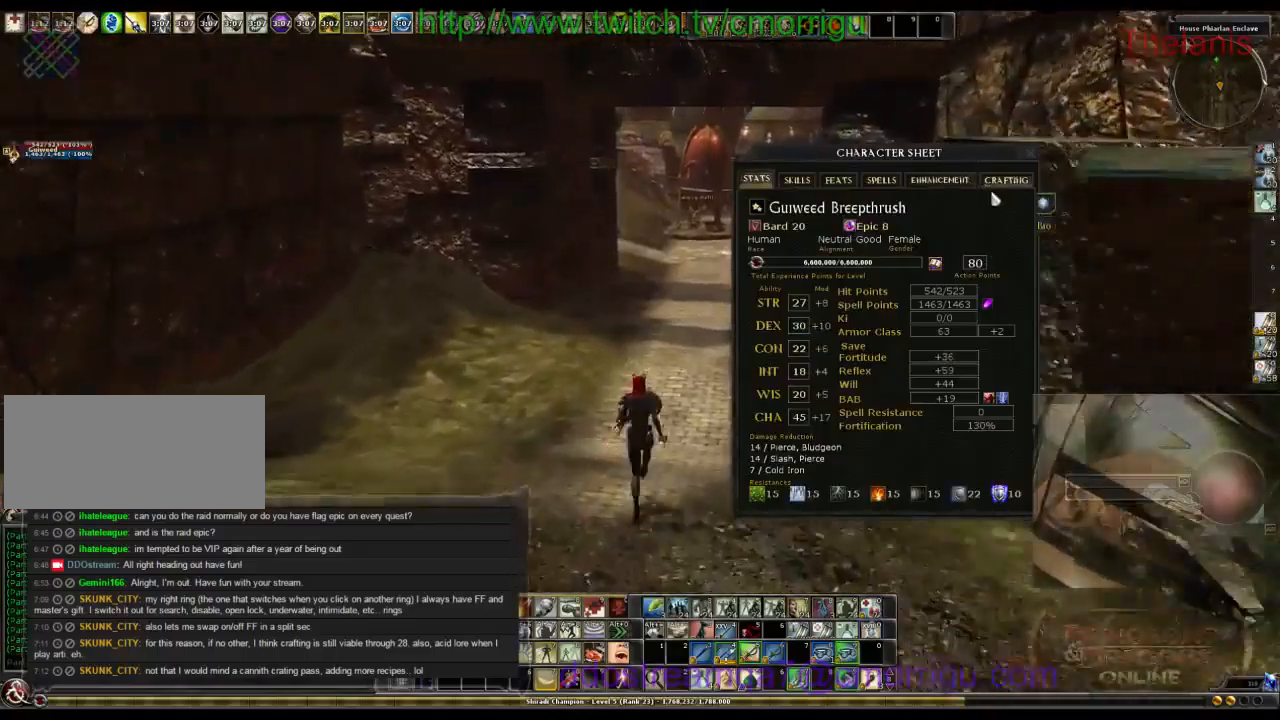
{"keys": ["w"], "events": []}
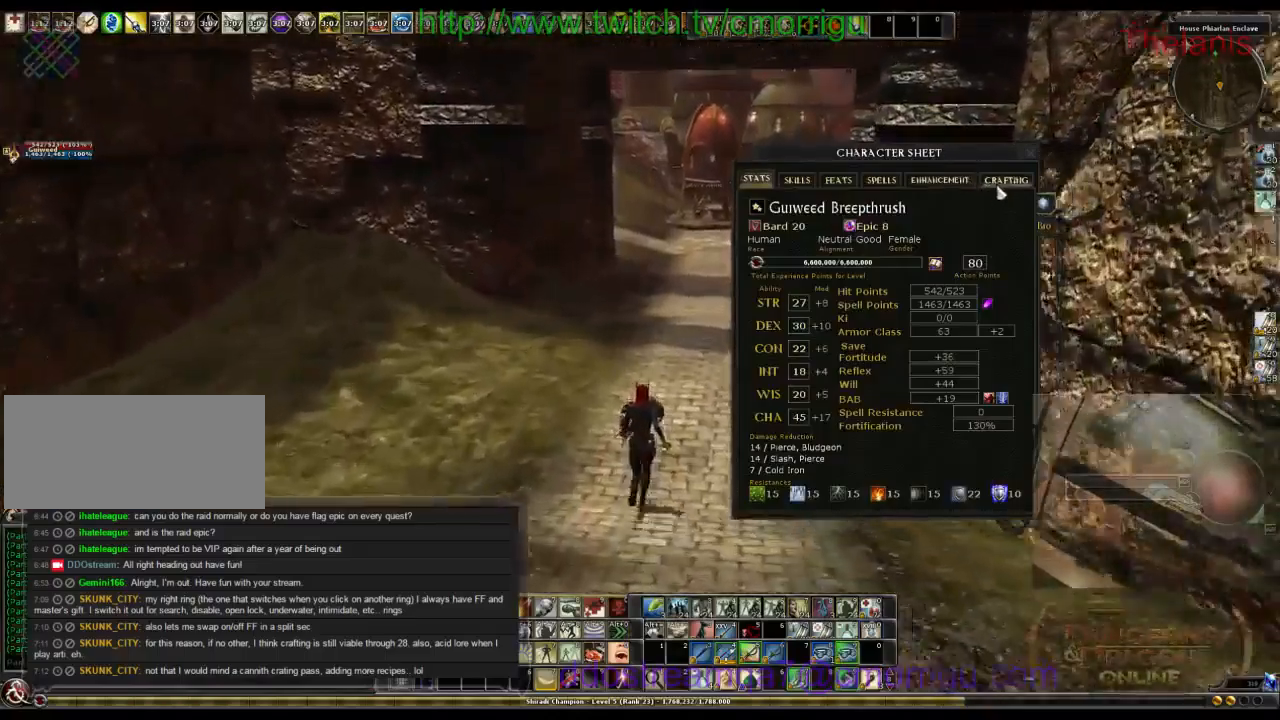
{"keys": ["w"], "events": []}
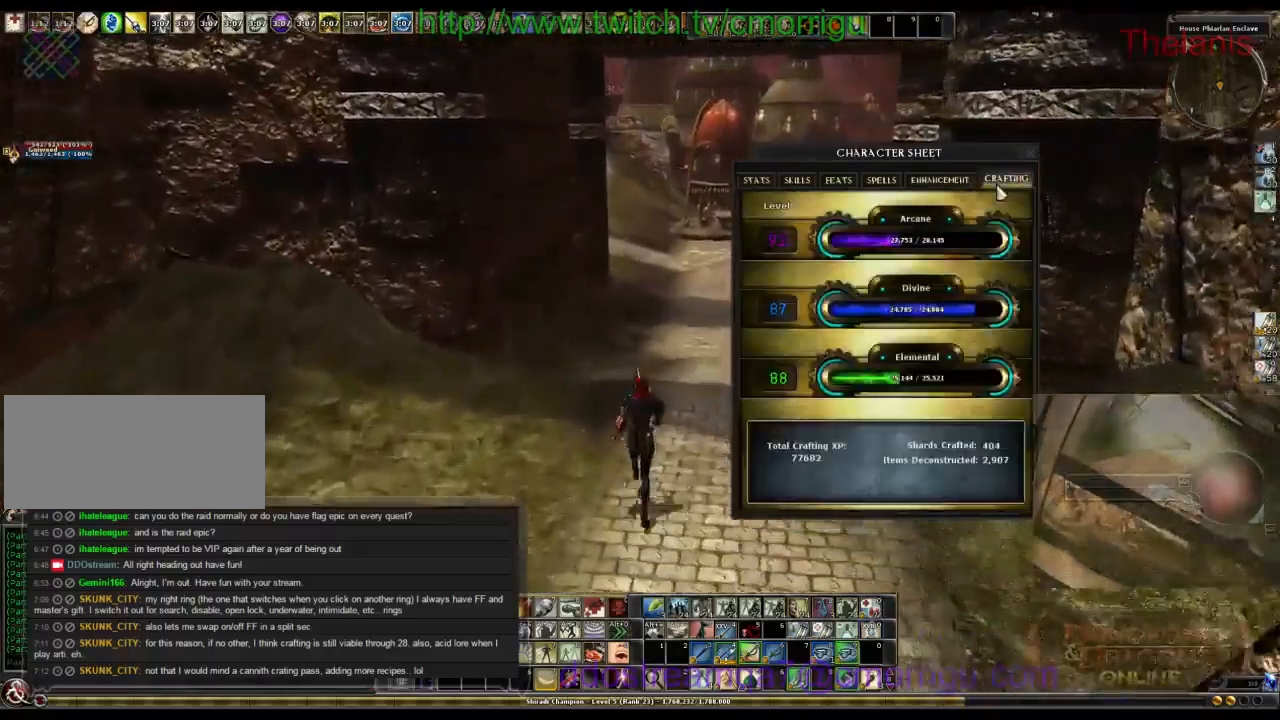
{"keys": ["w"], "events": [[133, "d", "down"], [333, "d", "up"]]}
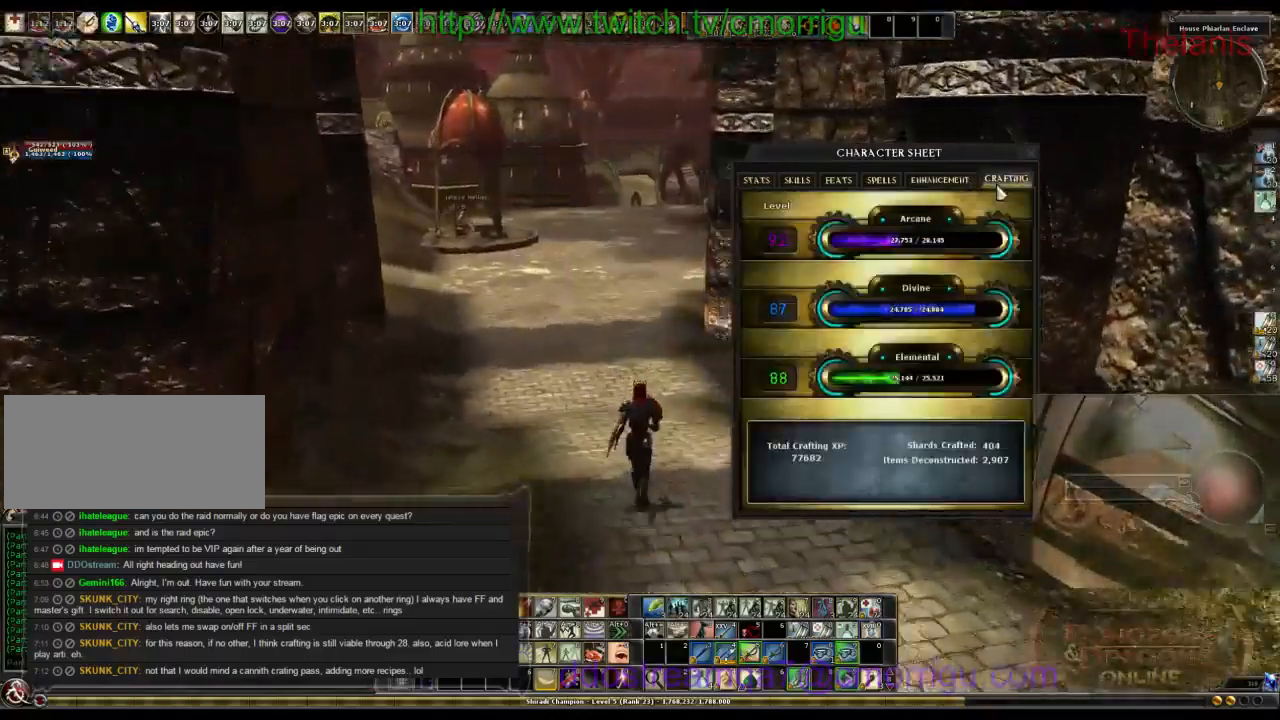
{"keys": ["w"], "events": []}
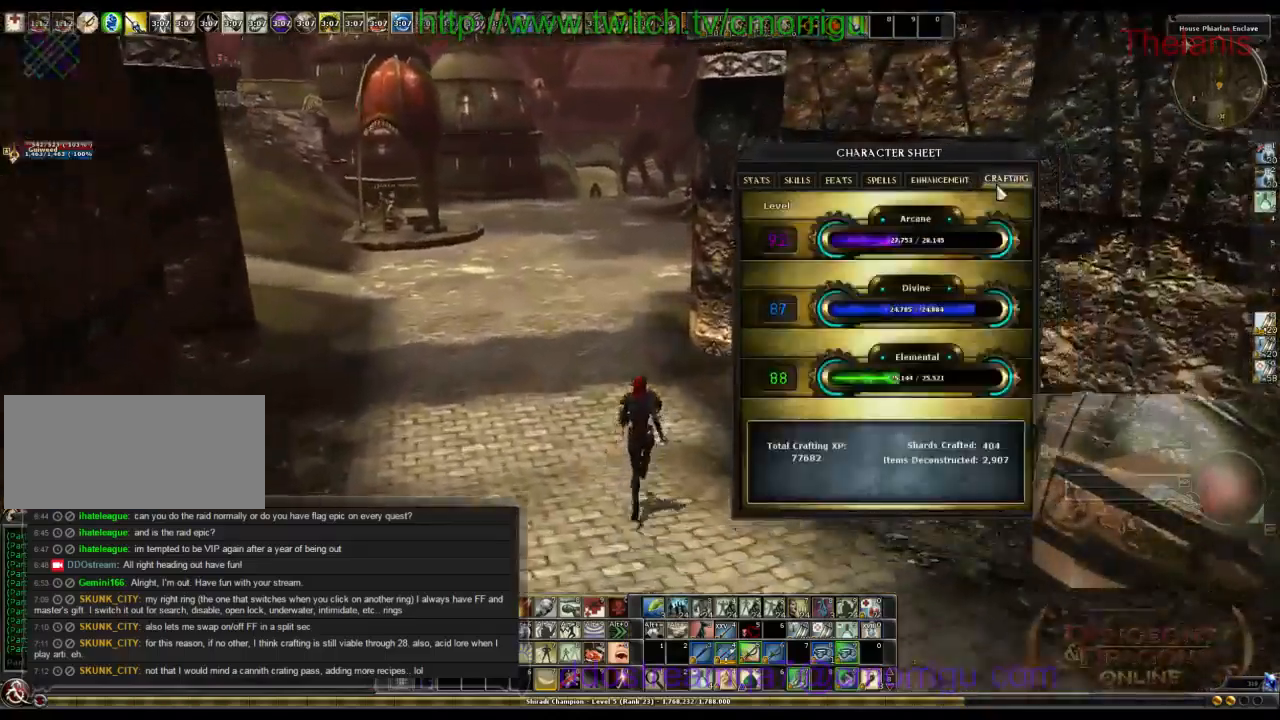
{"keys": ["w"], "events": [[33, "a", "down"], [200, "a", "up"]]}
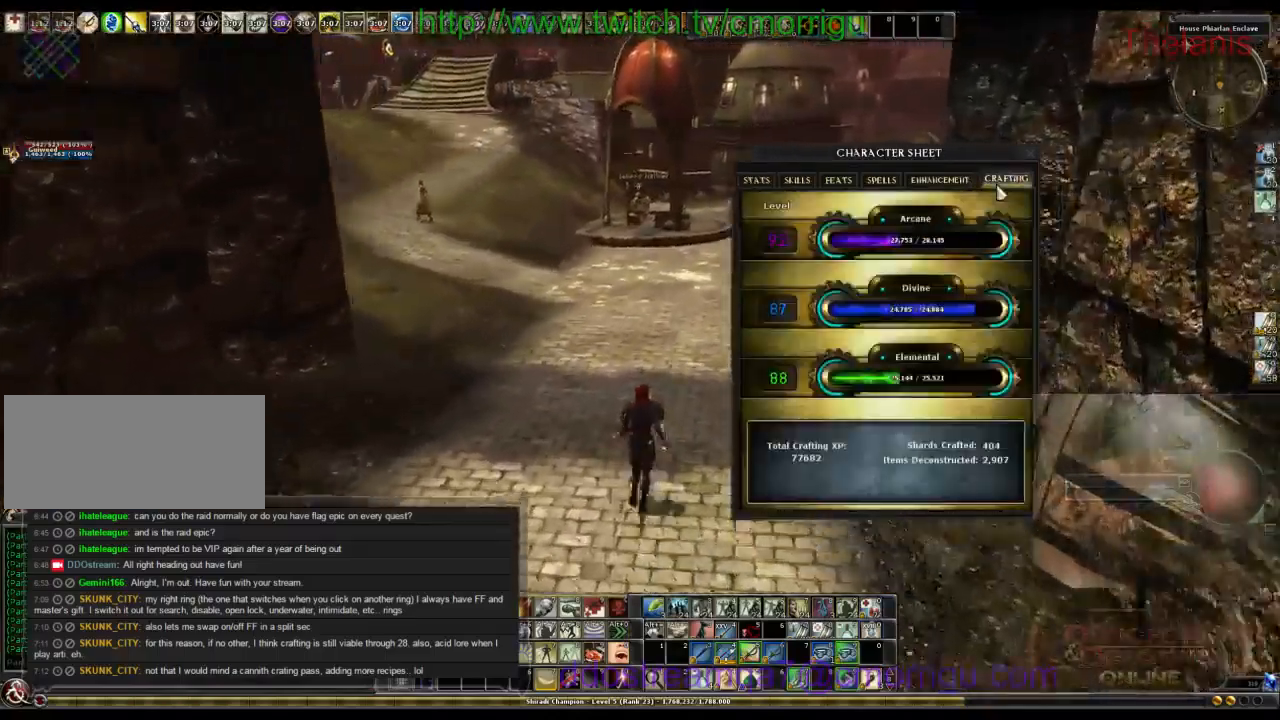
{"keys": ["w"], "events": []}
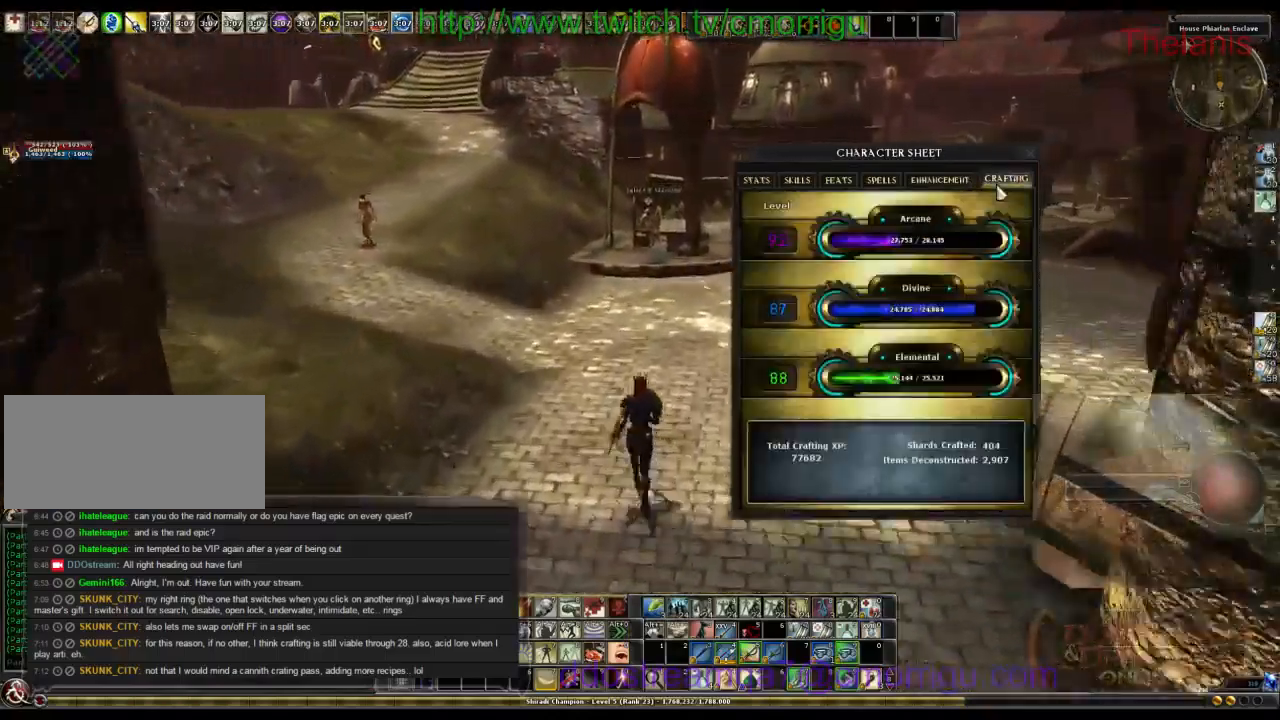
{"keys": ["w"], "events": [[167, "a", "down"], [367, "a", "up"]]}
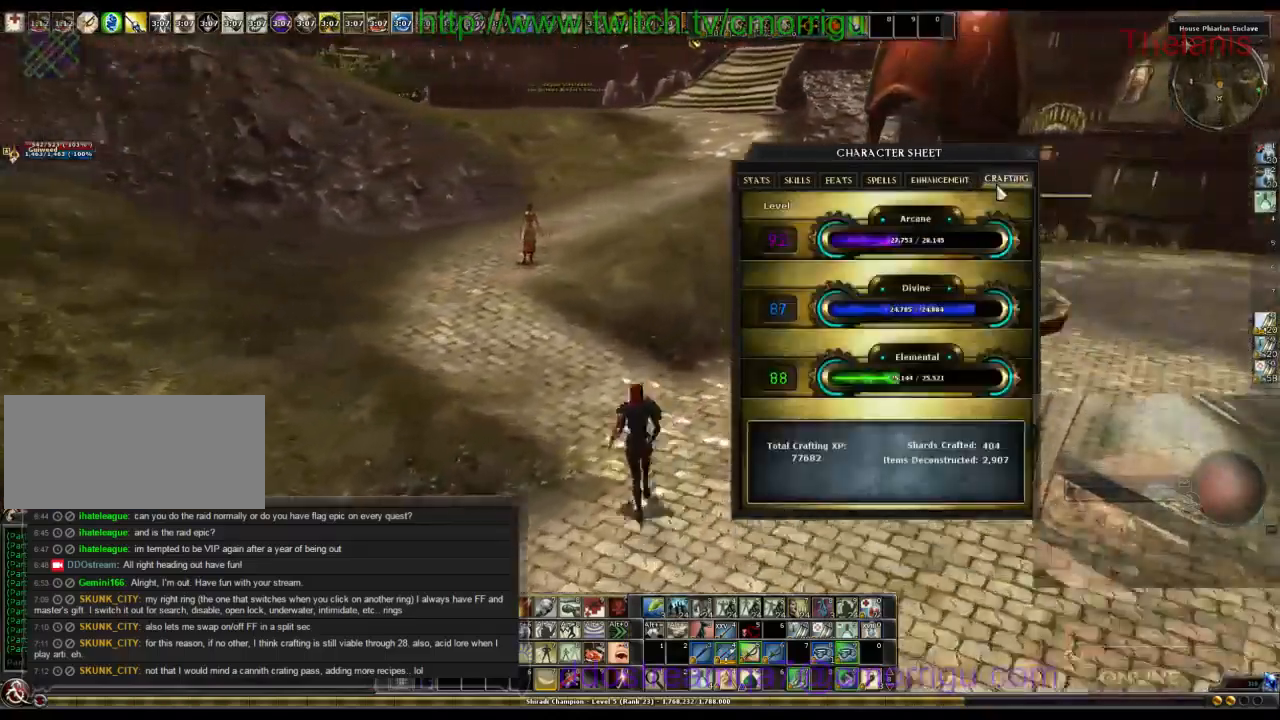
{"keys": ["w"], "events": []}
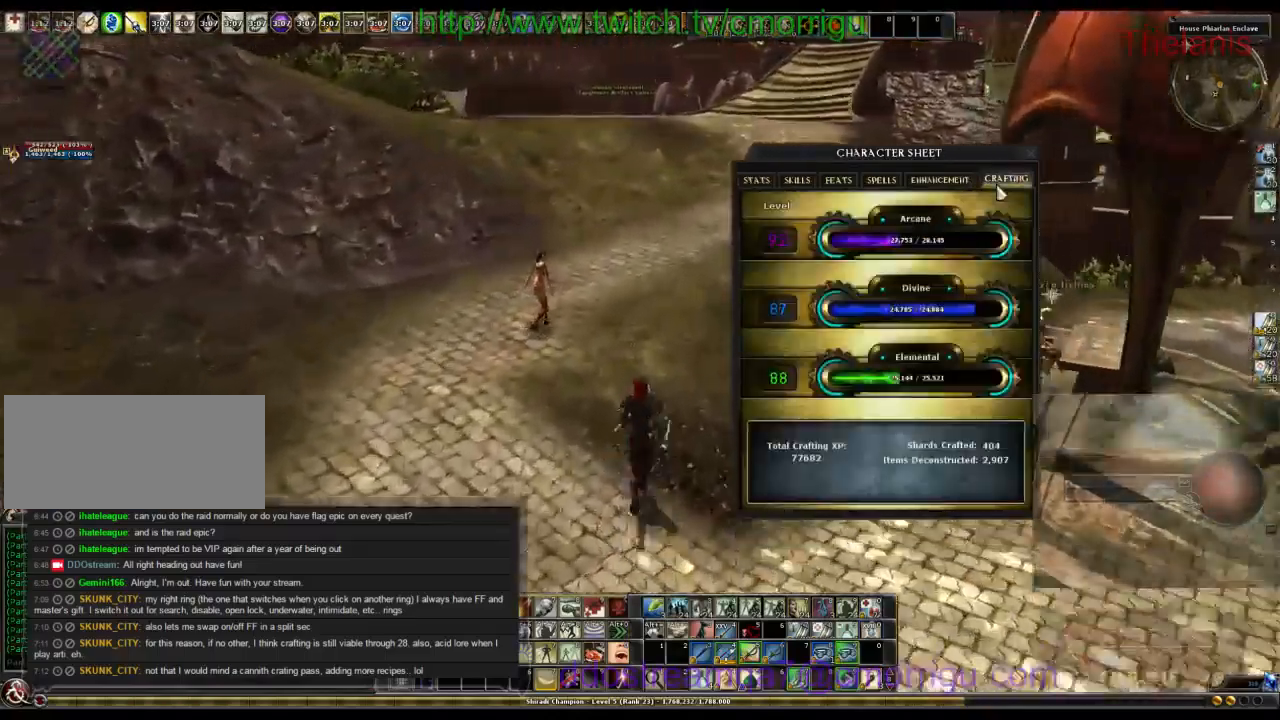
{"keys": ["w"], "events": []}
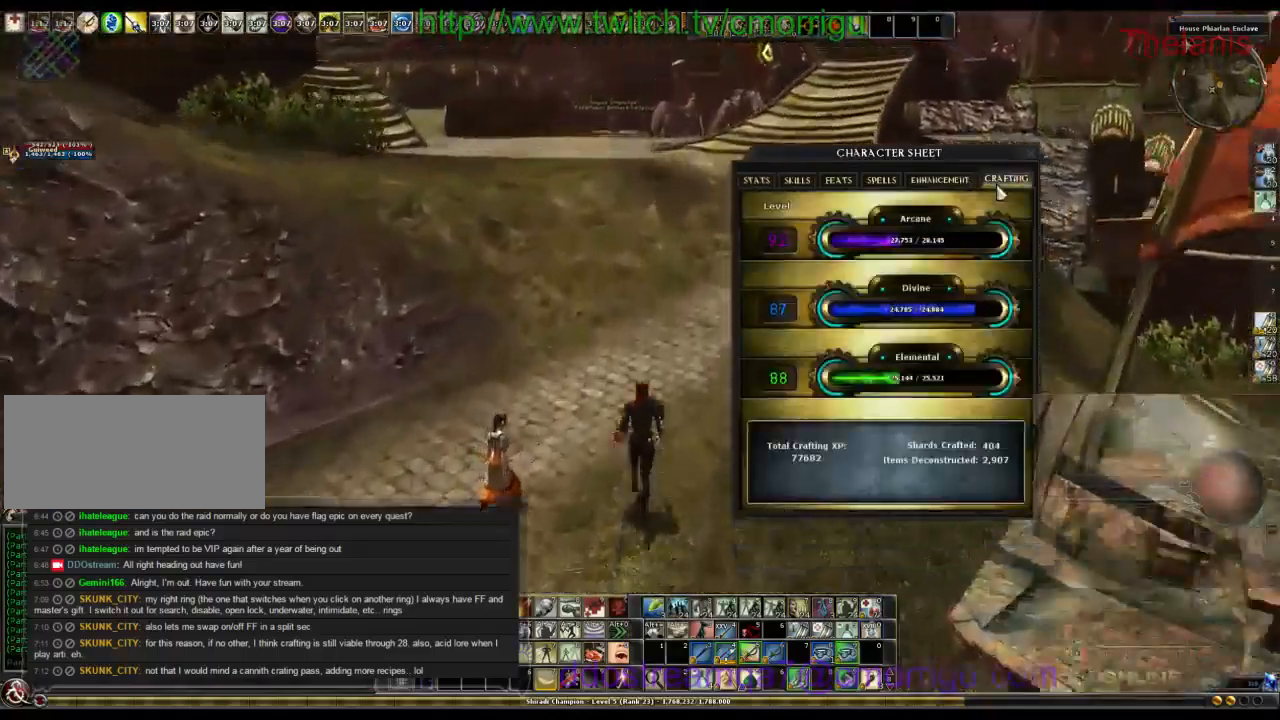
{"keys": ["a", "w"], "events": [[500, "a", "down"]]}
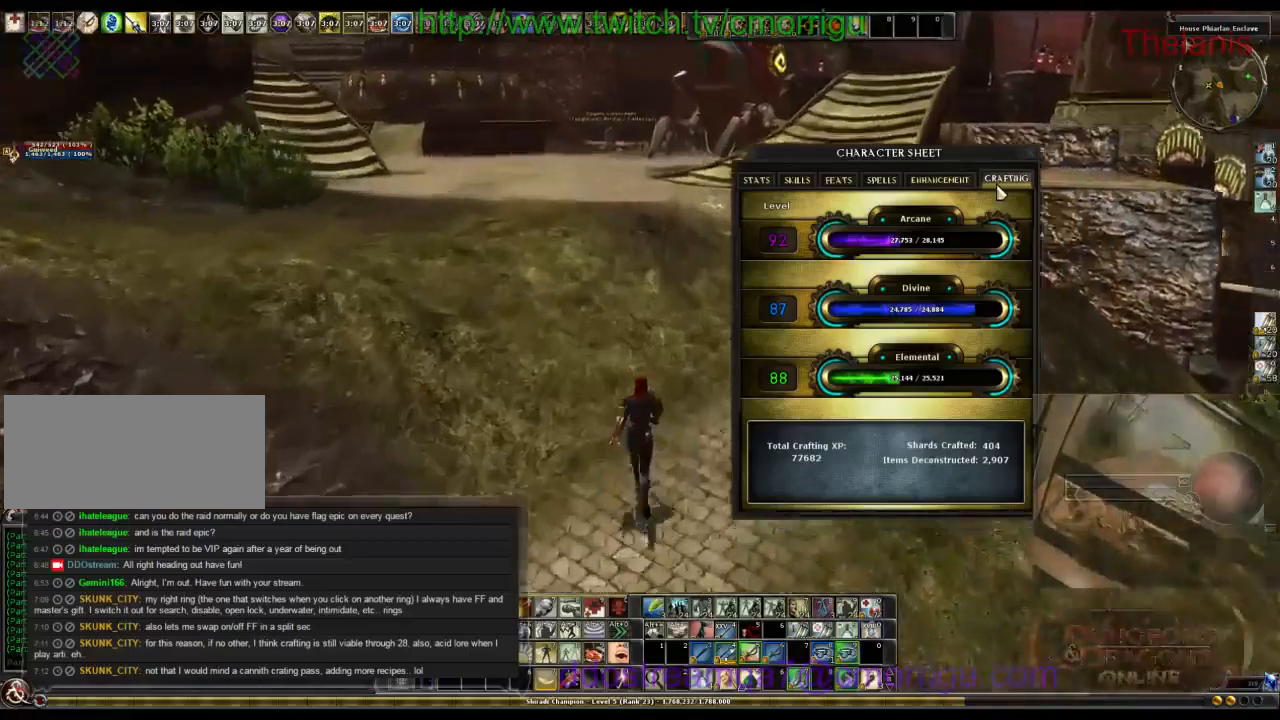
{"keys": ["a", "w"], "events": []}